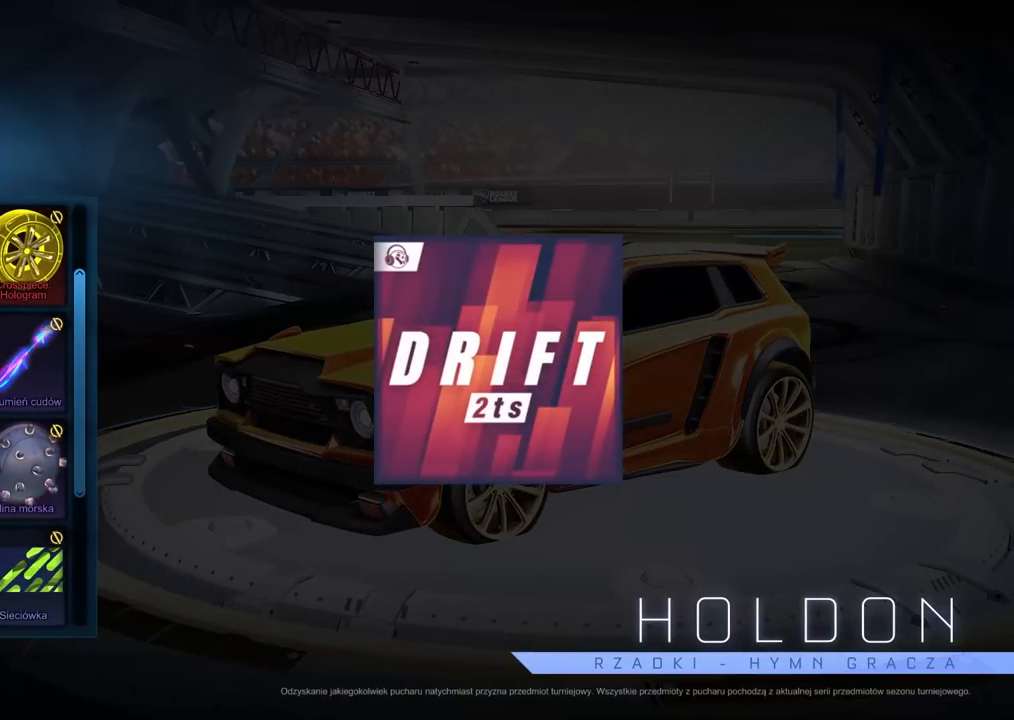
Gameplay with a controller (PlayStation layout); each line is a JSON object with the inputs held at the frame after it. "events" lists button and stick changes between this image and that frame as [ms after this image, input, new state], when the widget could be followed in between.
{"buttons": [], "left_stick": "center", "right_stick": "center", "events": [[50, "DPAD_RIGHT", "up"]]}
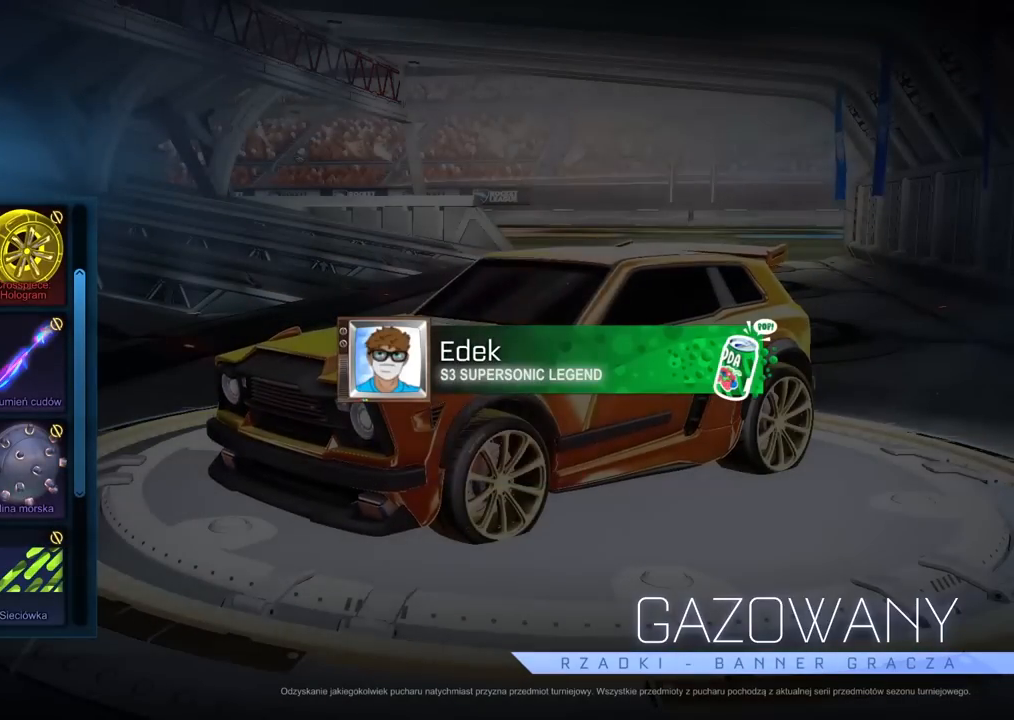
{"buttons": [], "left_stick": "center", "right_stick": "center", "events": []}
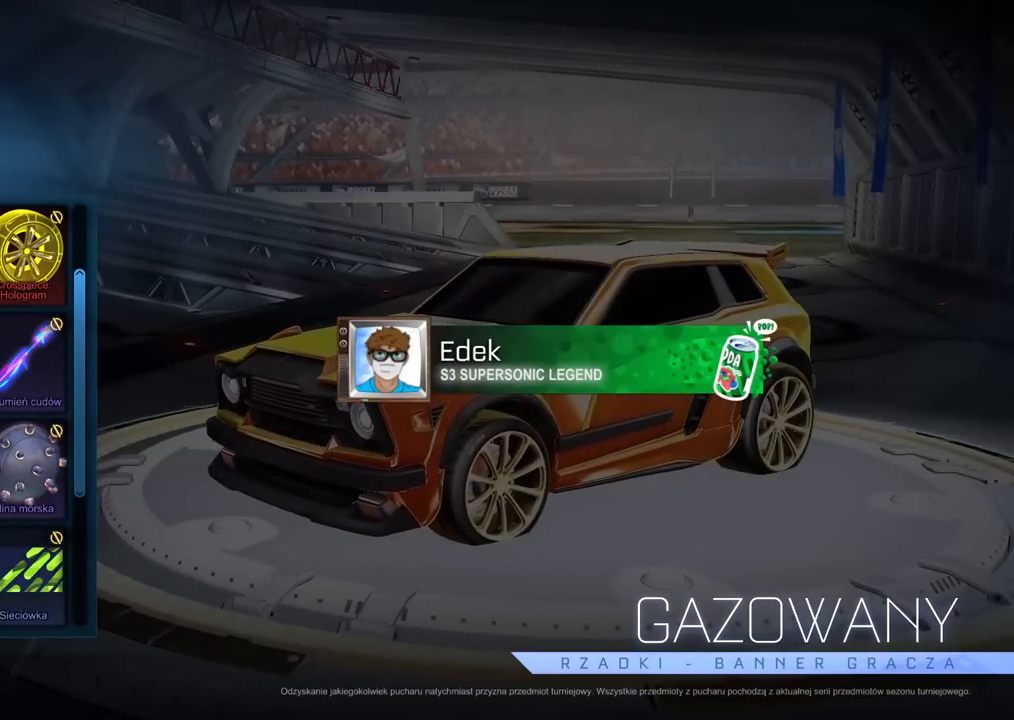
{"buttons": [], "left_stick": "center", "right_stick": "down", "events": [[117, "right_stick", "down"]]}
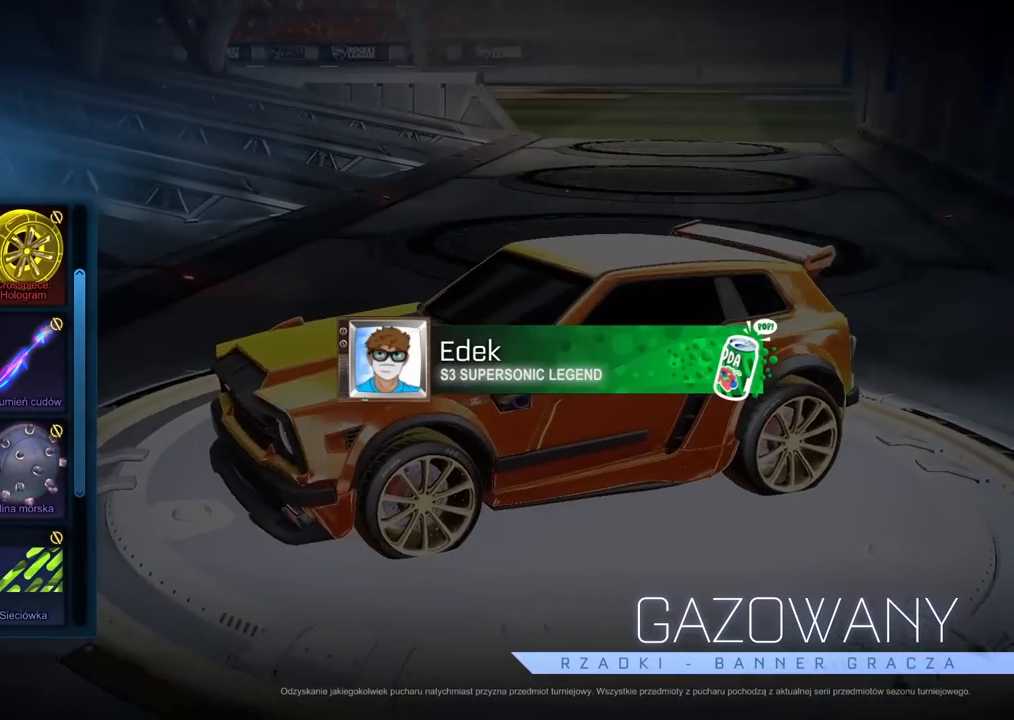
{"buttons": [], "left_stick": "center", "right_stick": "center", "events": [[200, "right_stick", "center"]]}
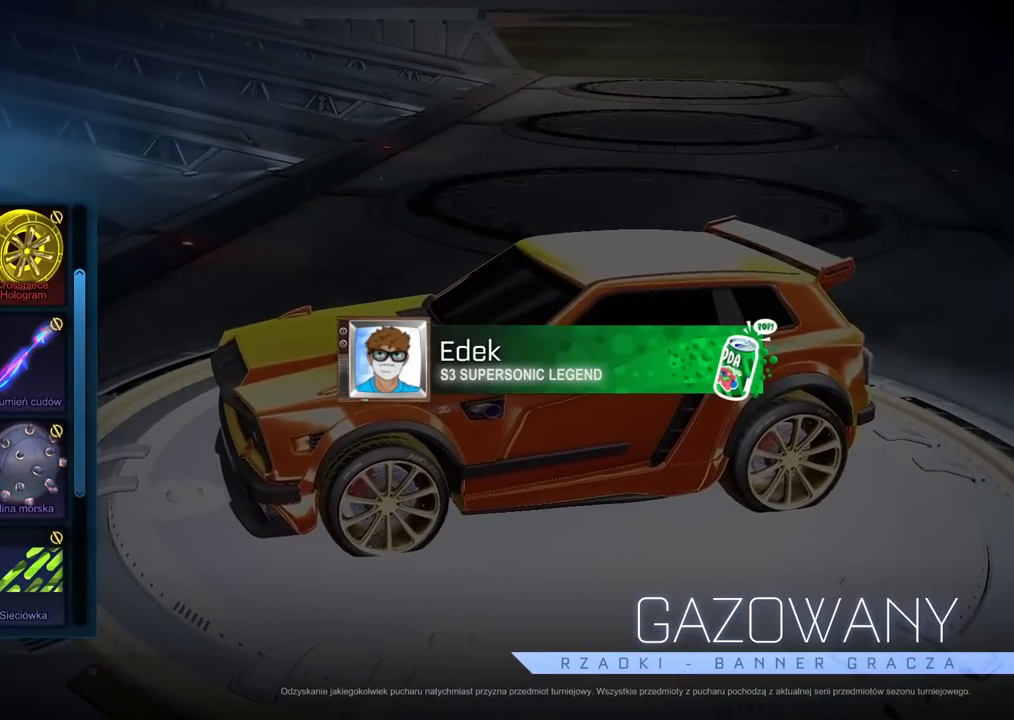
{"buttons": [], "left_stick": "center", "right_stick": "center", "events": []}
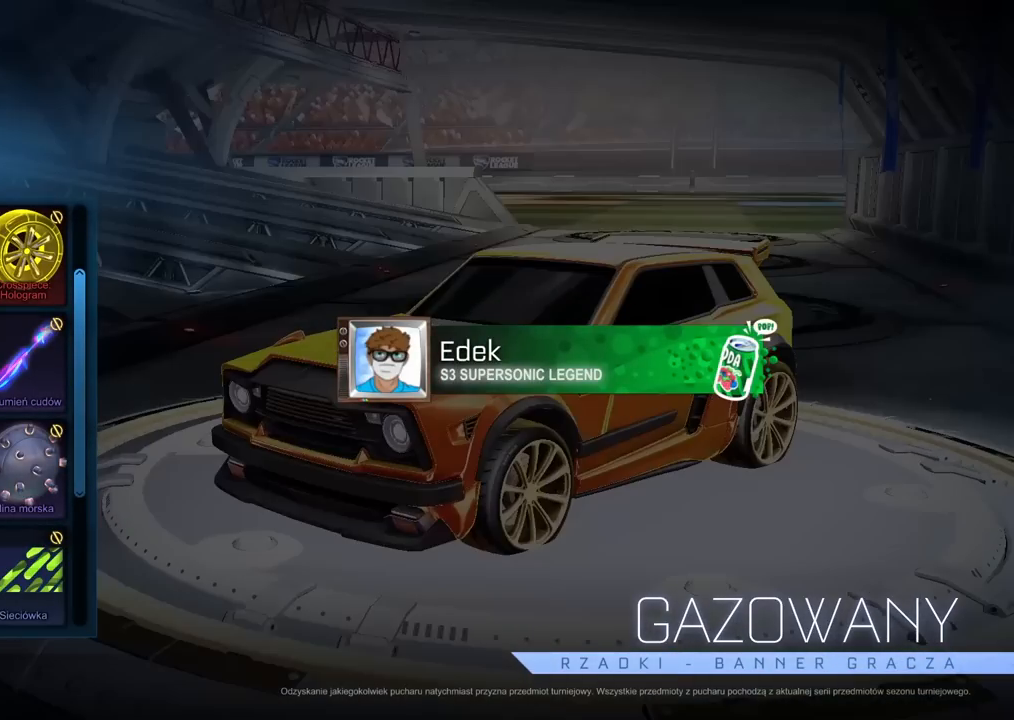
{"buttons": [], "left_stick": "center", "right_stick": "center", "events": [[367, "DPAD_RIGHT", "down"], [500, "DPAD_RIGHT", "up"]]}
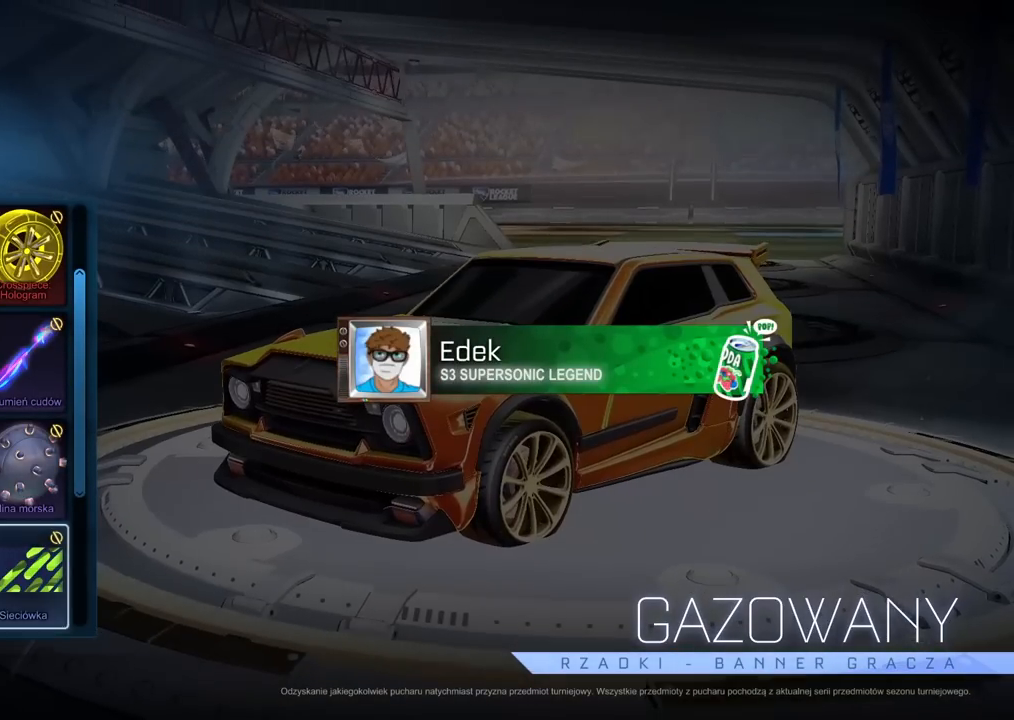
{"buttons": [], "left_stick": "center", "right_stick": "center", "events": []}
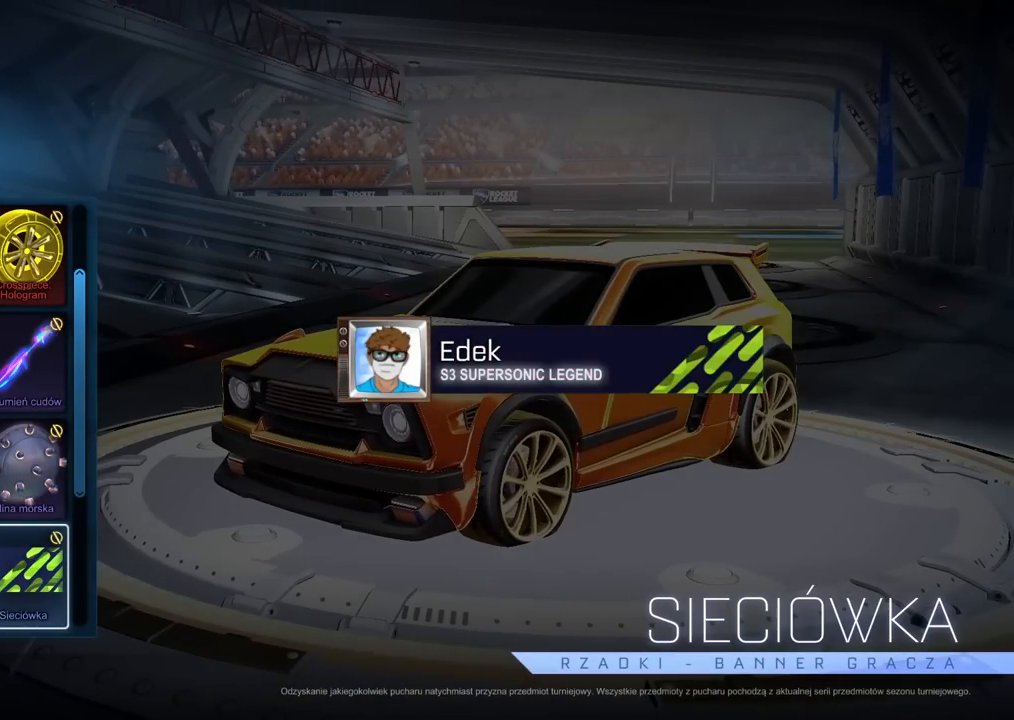
{"buttons": ["DPAD_DOWN"], "left_stick": "center", "right_stick": "center", "events": [[500, "DPAD_DOWN", "down"]]}
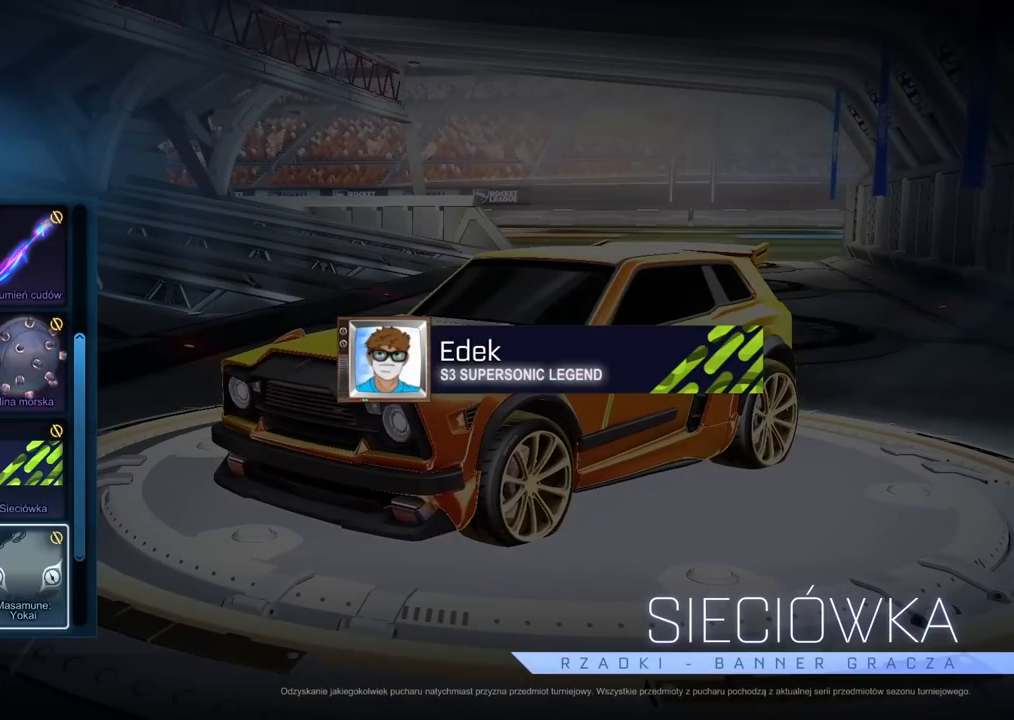
{"buttons": [], "left_stick": "center", "right_stick": "center", "events": [[117, "DPAD_DOWN", "up"]]}
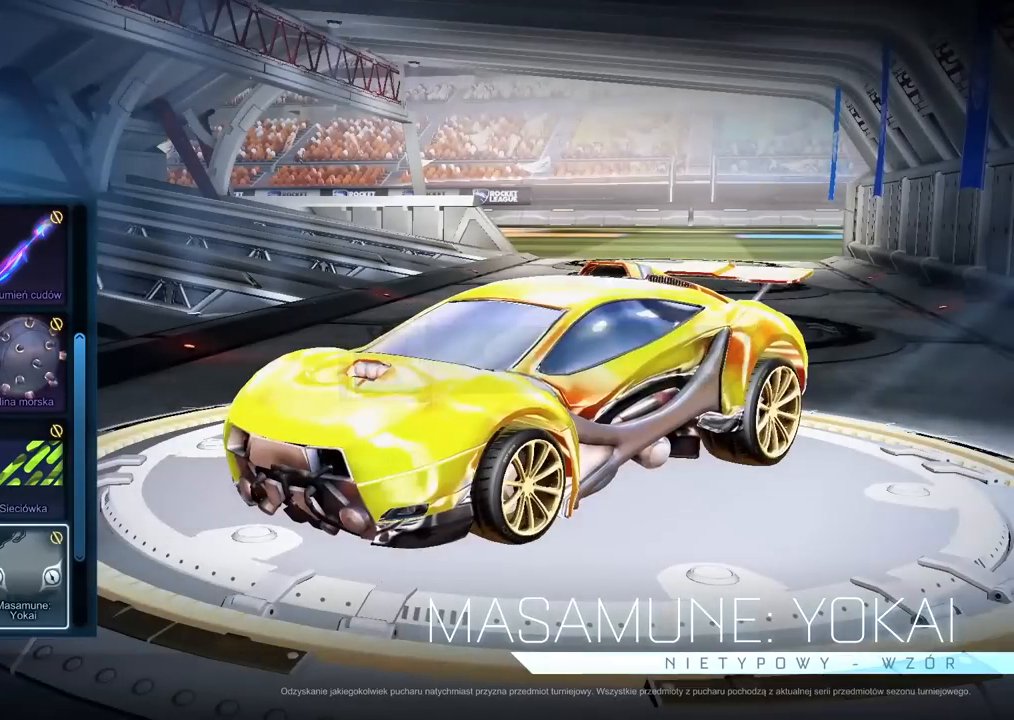
{"buttons": ["DPAD_LEFT"], "left_stick": "center", "right_stick": "center", "events": [[450, "DPAD_LEFT", "down"]]}
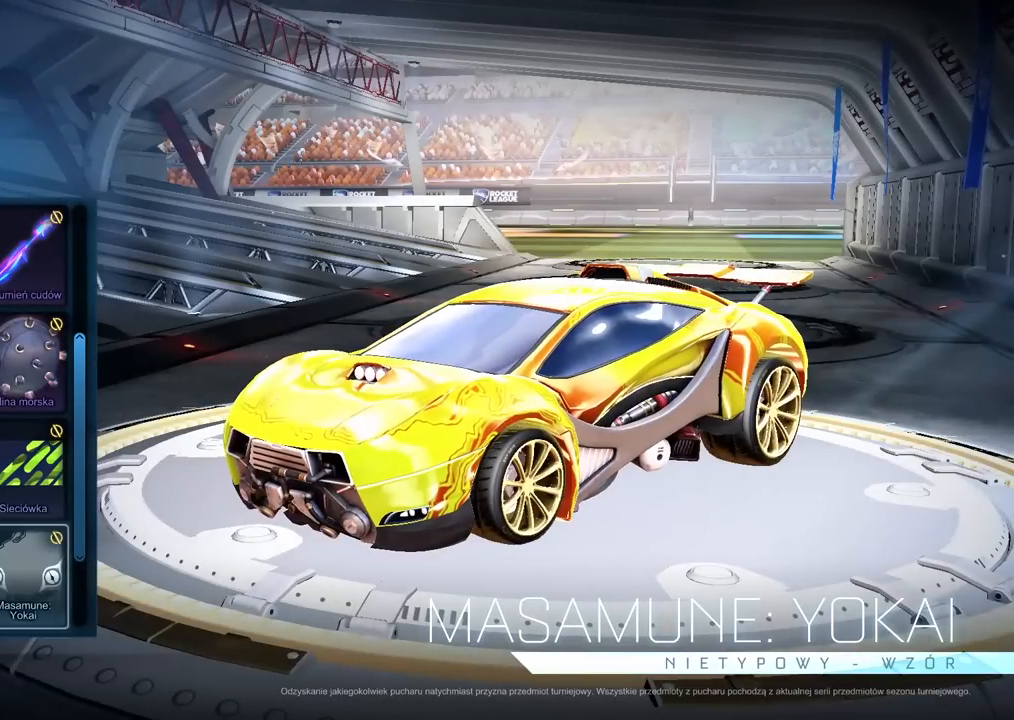
{"buttons": [], "left_stick": "center", "right_stick": "center", "events": [[83, "DPAD_LEFT", "up"]]}
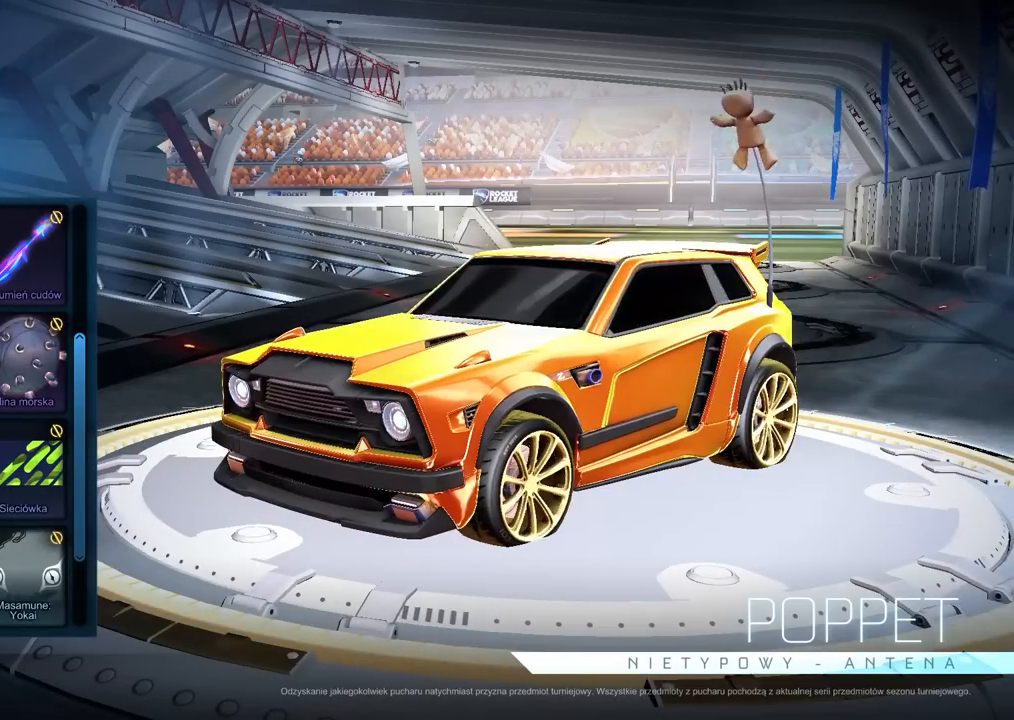
{"buttons": [], "left_stick": "center", "right_stick": "center", "events": [[250, "DPAD_LEFT", "down"], [350, "DPAD_LEFT", "up"]]}
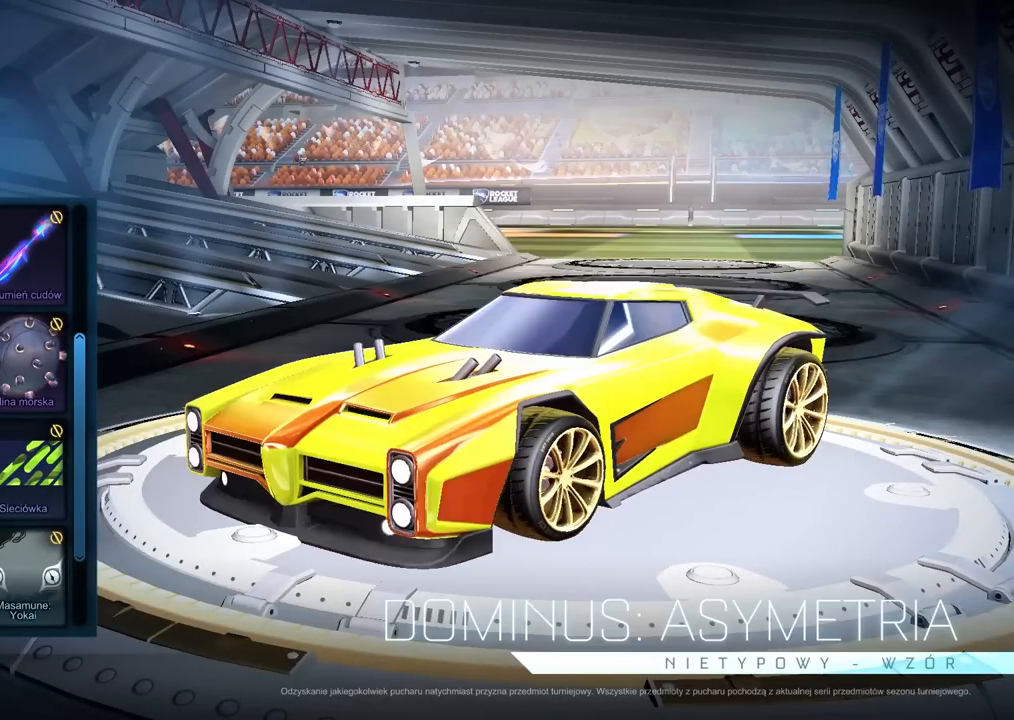
{"buttons": [], "left_stick": "center", "right_stick": "center", "events": [[50, "DPAD_DOWN", "down"], [167, "DPAD_DOWN", "up"]]}
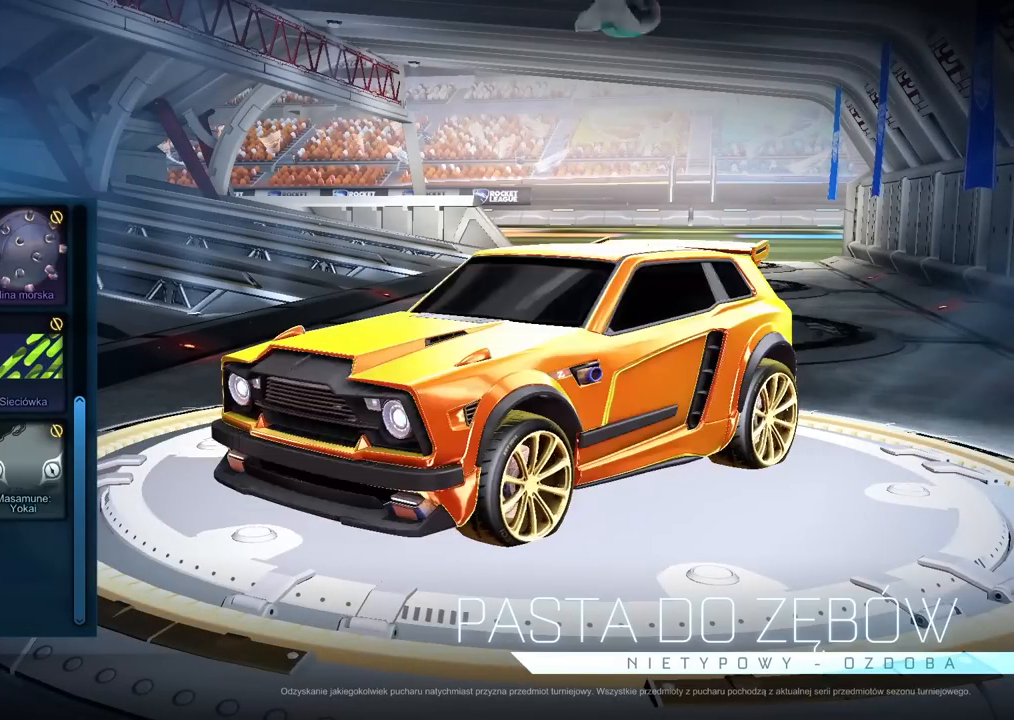
{"buttons": [], "left_stick": "center", "right_stick": "center", "events": []}
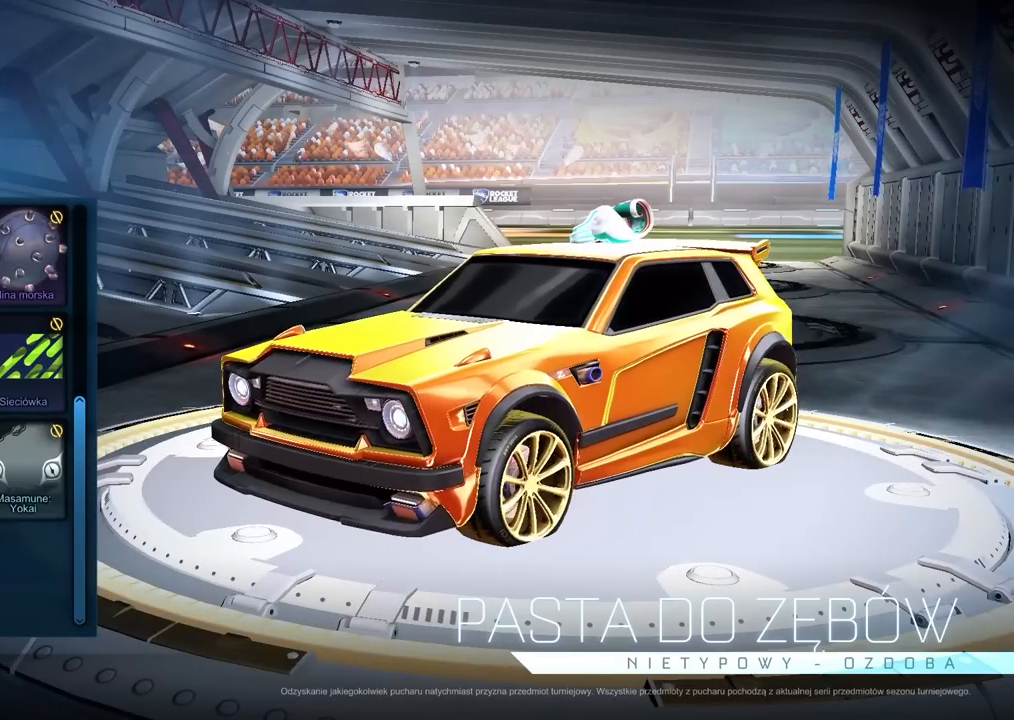
{"buttons": [], "left_stick": "center", "right_stick": "center", "events": [[250, "DPAD_RIGHT", "down"], [333, "DPAD_RIGHT", "up"]]}
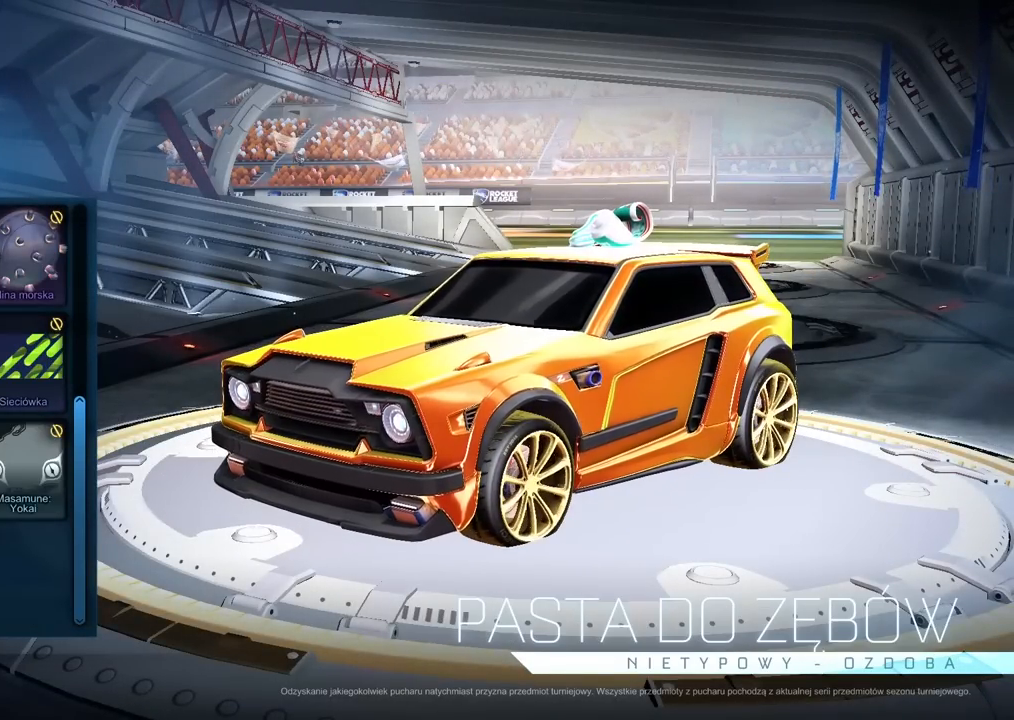
{"buttons": [], "left_stick": "center", "right_stick": "center", "events": []}
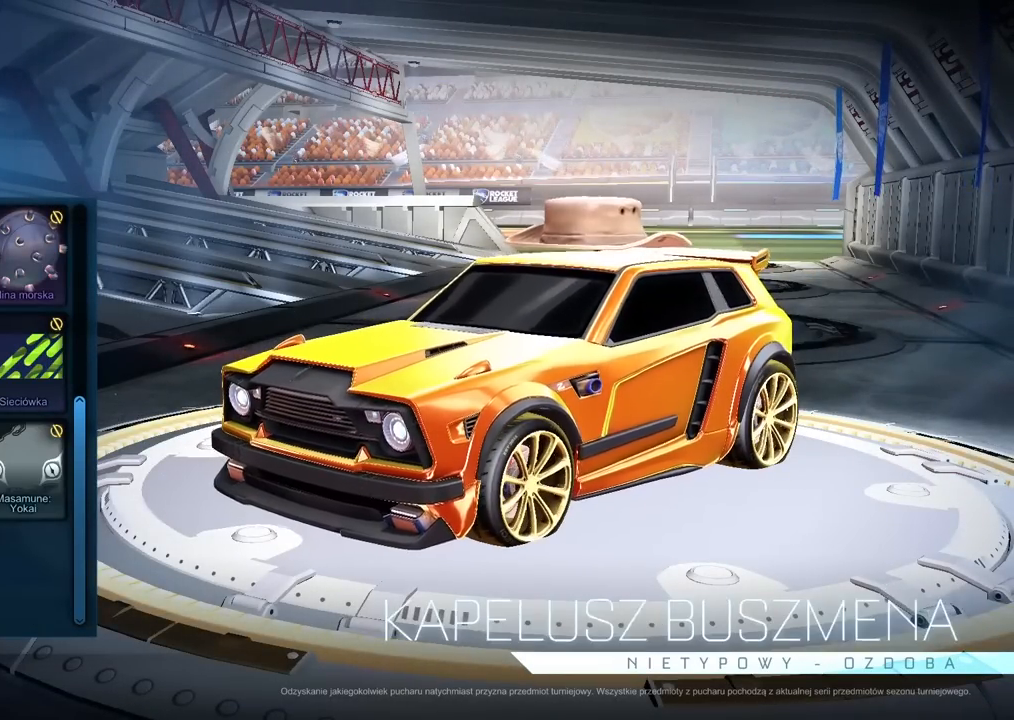
{"buttons": ["DPAD_UP"], "left_stick": "center", "right_stick": "center", "events": [[283, "right_stick", "down-left"], [350, "DPAD_UP", "down"], [350, "right_stick", "center"]]}
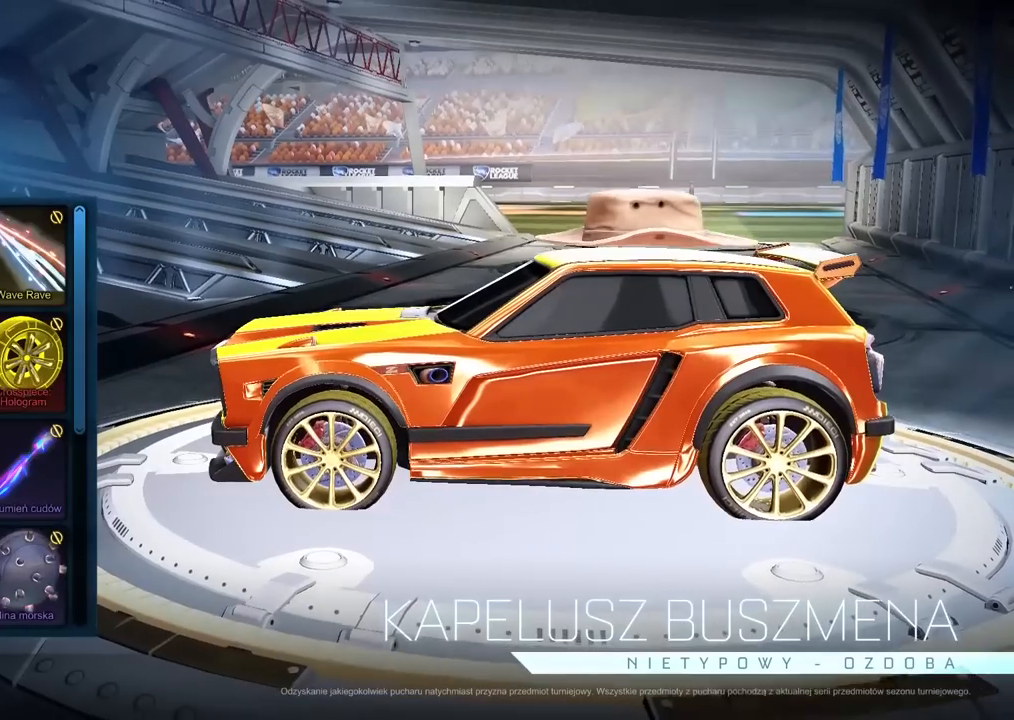
{"buttons": [], "left_stick": "center", "right_stick": "center", "events": [[183, "DPAD_UP", "up"], [267, "CIRCLE", "down"], [350, "CIRCLE", "up"]]}
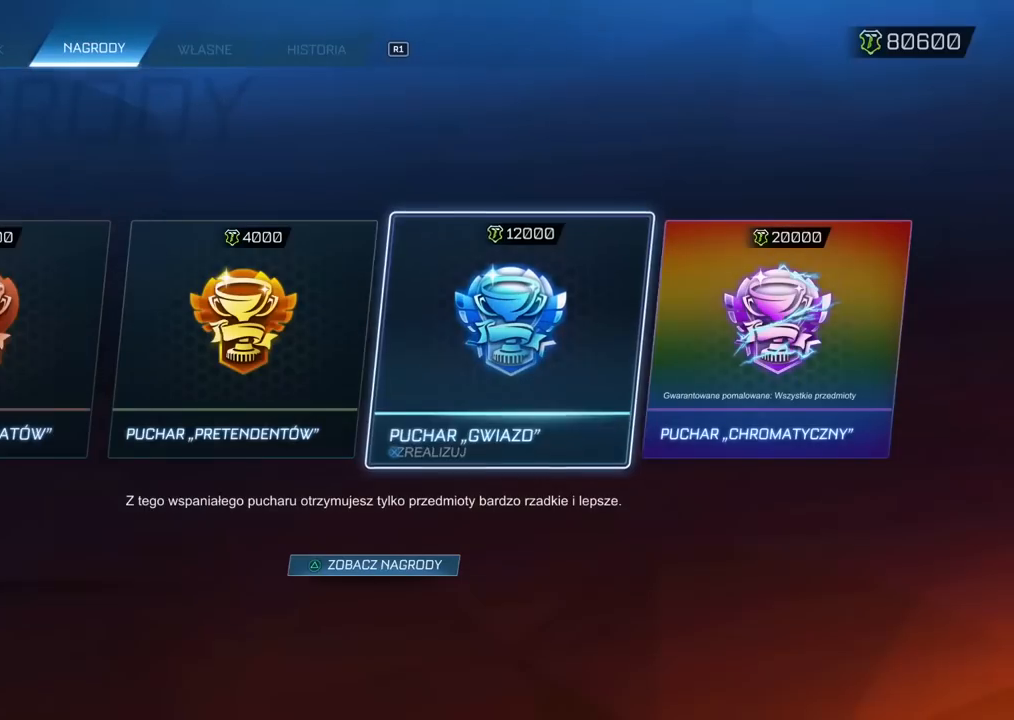
{"buttons": [], "left_stick": "center", "right_stick": "center", "events": []}
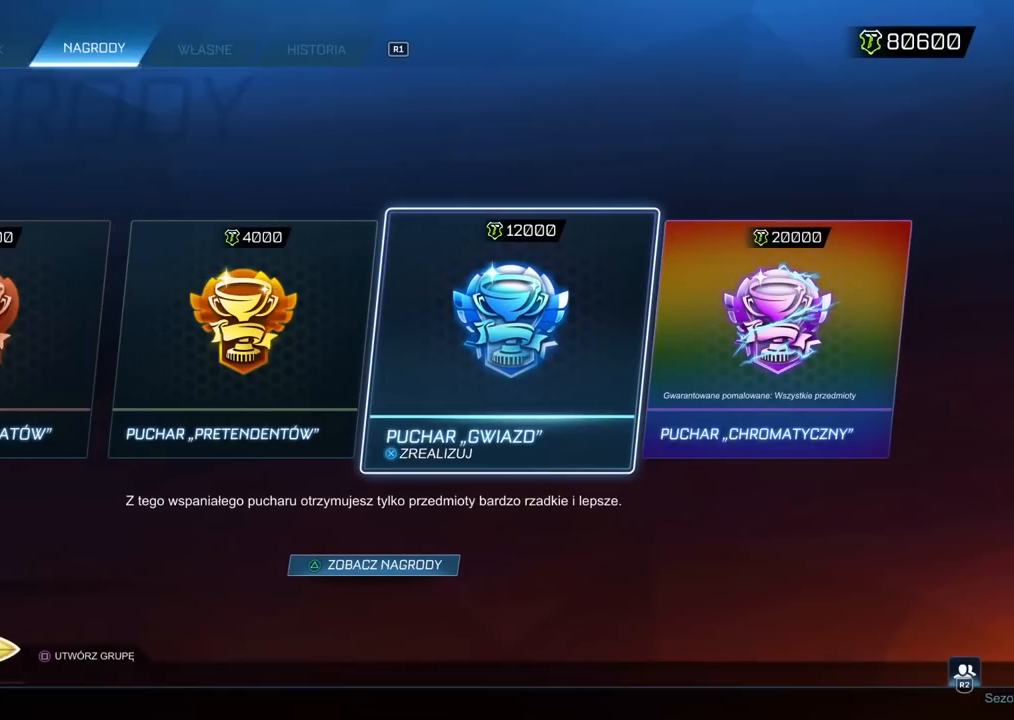
{"buttons": [], "left_stick": "center", "right_stick": "center", "events": [[167, "CROSS", "down"], [300, "CROSS", "up"]]}
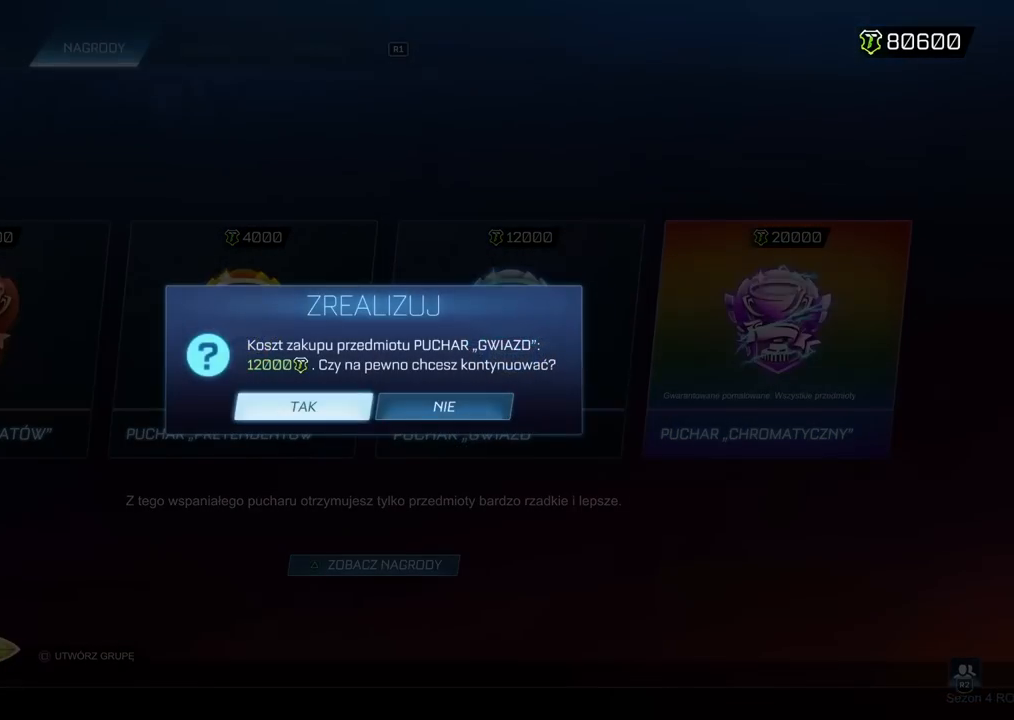
{"buttons": [], "left_stick": "center", "right_stick": "center", "events": [[250, "CROSS", "down"], [367, "CROSS", "up"]]}
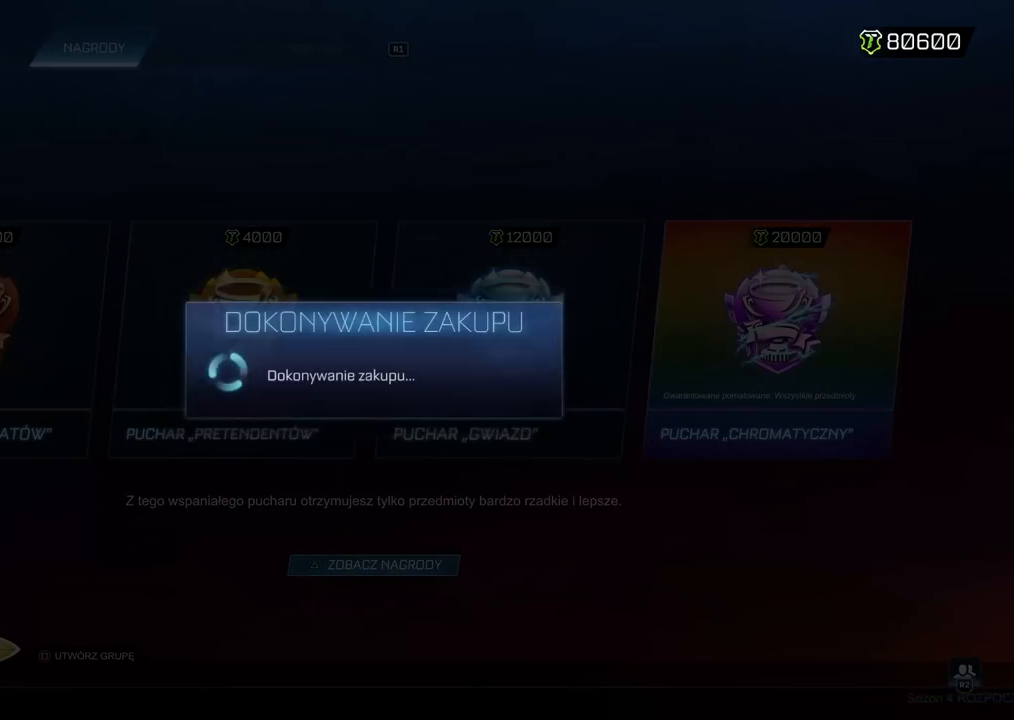
{"buttons": [], "left_stick": "center", "right_stick": "center", "events": []}
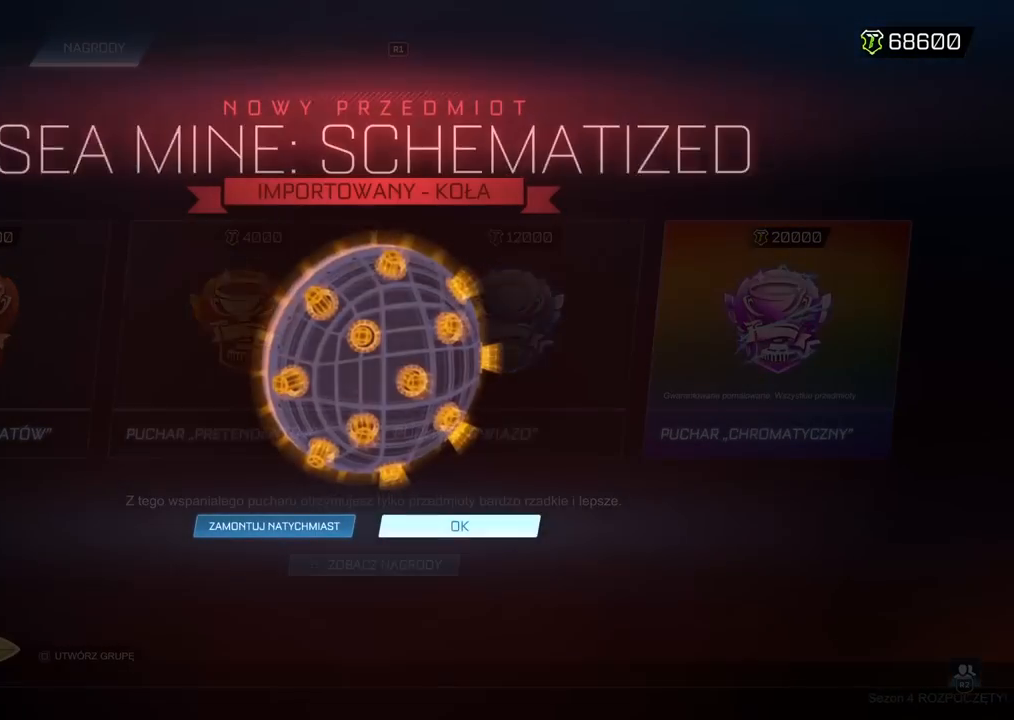
{"buttons": ["CROSS"], "left_stick": "center", "right_stick": "center", "events": [[83, "CROSS", "down"], [233, "CROSS", "up"], [483, "CROSS", "down"]]}
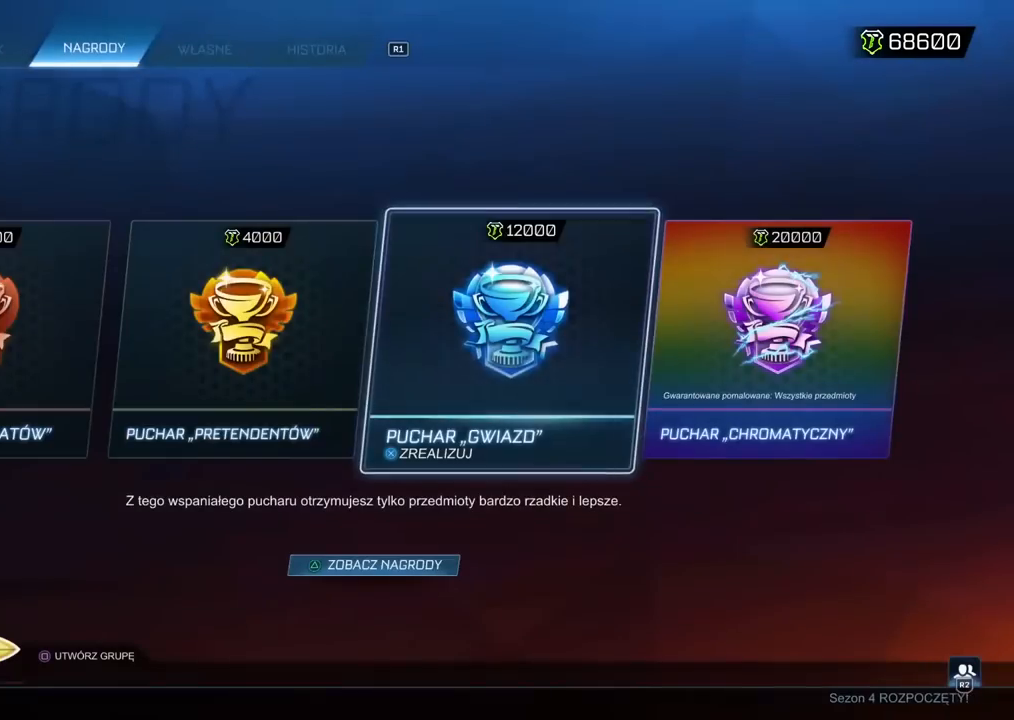
{"buttons": [], "left_stick": "center", "right_stick": "center", "events": [[100, "CROSS", "up"], [200, "CROSS", "down"], [300, "CROSS", "up"]]}
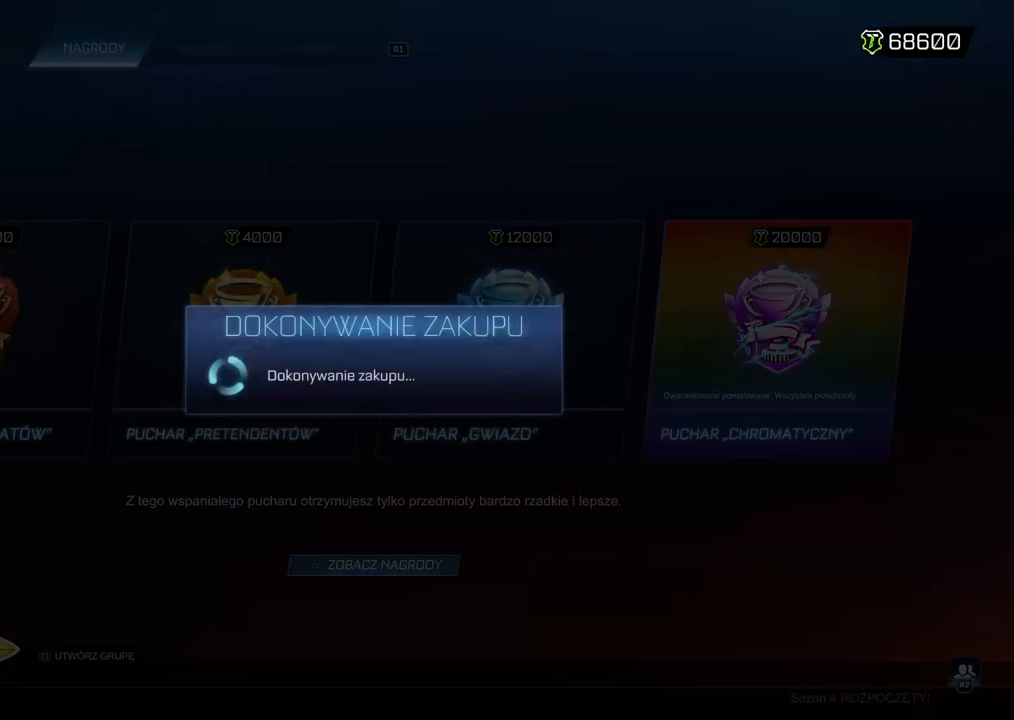
{"buttons": [], "left_stick": "center", "right_stick": "center", "events": []}
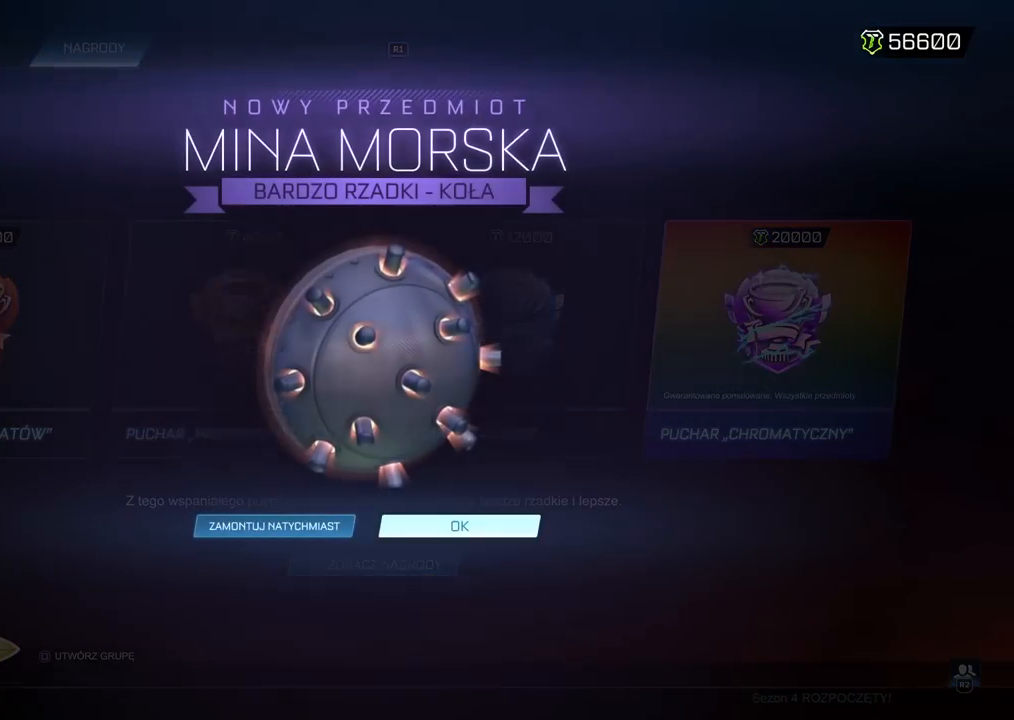
{"buttons": ["CROSS"], "left_stick": "center", "right_stick": "center", "events": [[183, "CROSS", "down"], [300, "CROSS", "up"], [417, "CROSS", "down"]]}
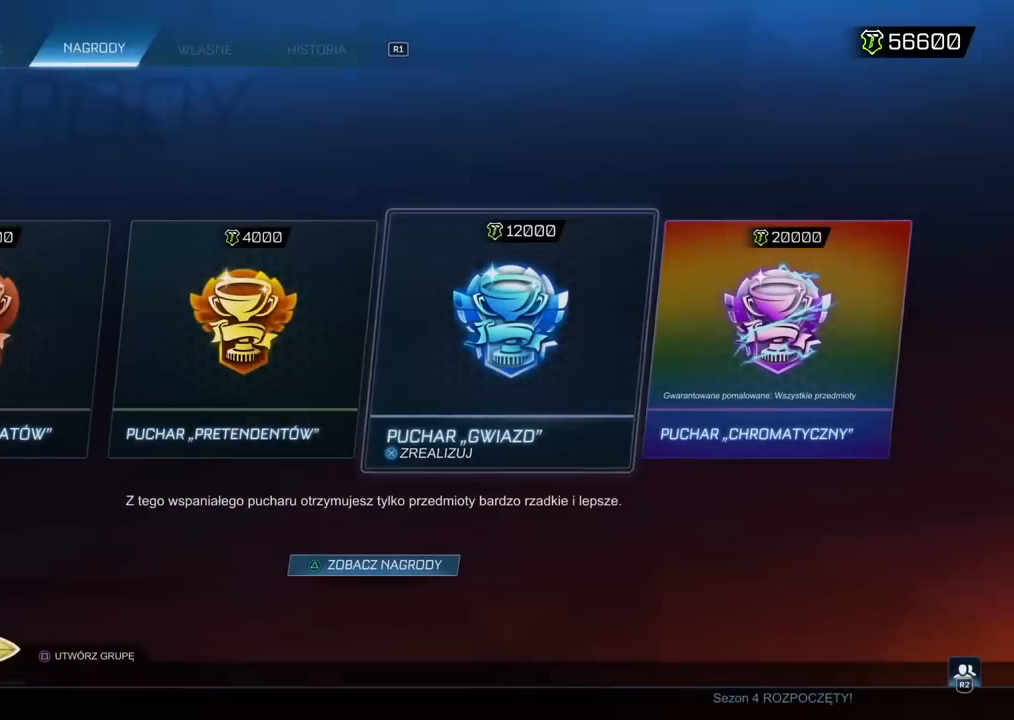
{"buttons": [], "left_stick": "center", "right_stick": "center", "events": [[33, "CROSS", "up"], [133, "CROSS", "down"], [200, "CROSS", "up"]]}
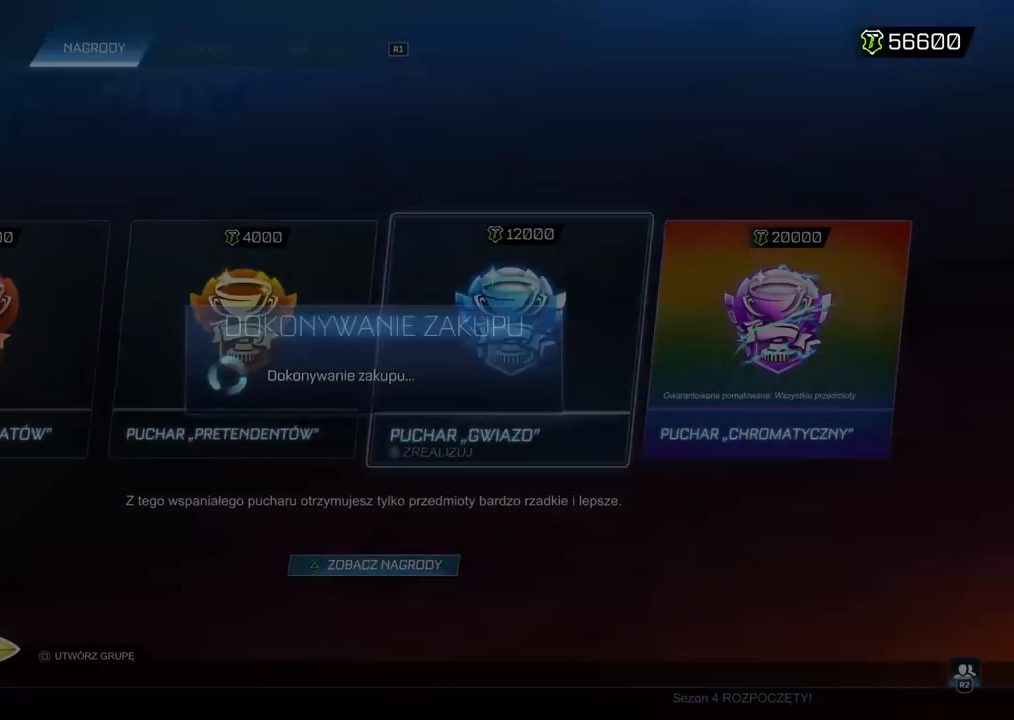
{"buttons": [], "left_stick": "center", "right_stick": "center", "events": []}
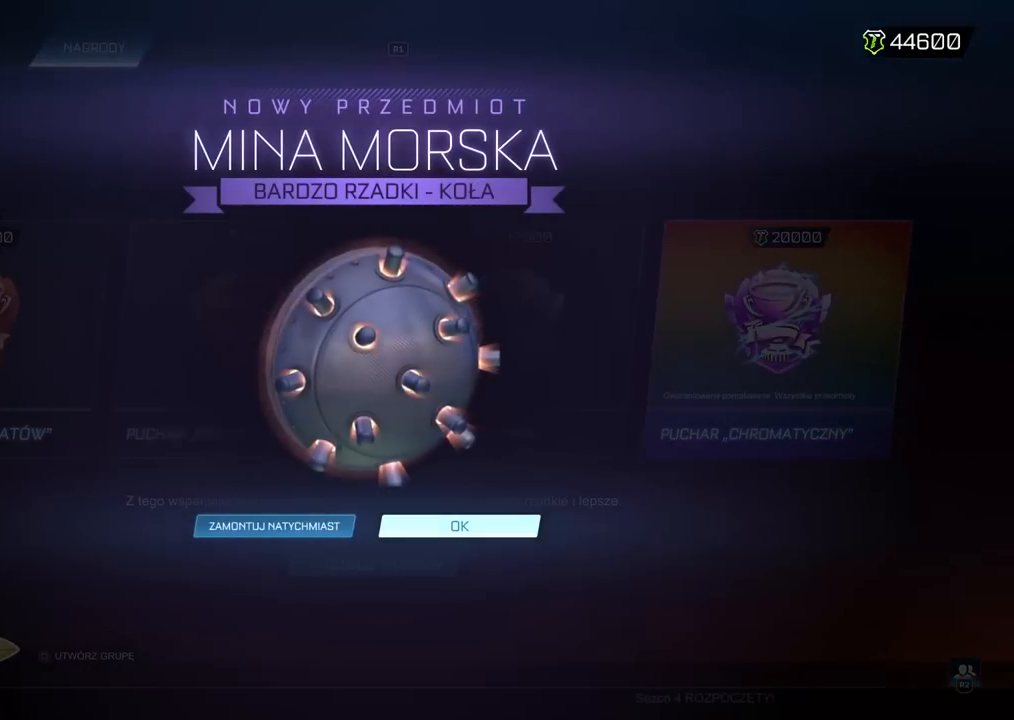
{"buttons": ["CROSS"], "left_stick": "center", "right_stick": "center", "events": [[17, "CROSS", "down"], [117, "CROSS", "up"], [267, "CROSS", "down"], [367, "CROSS", "up"], [500, "CROSS", "down"]]}
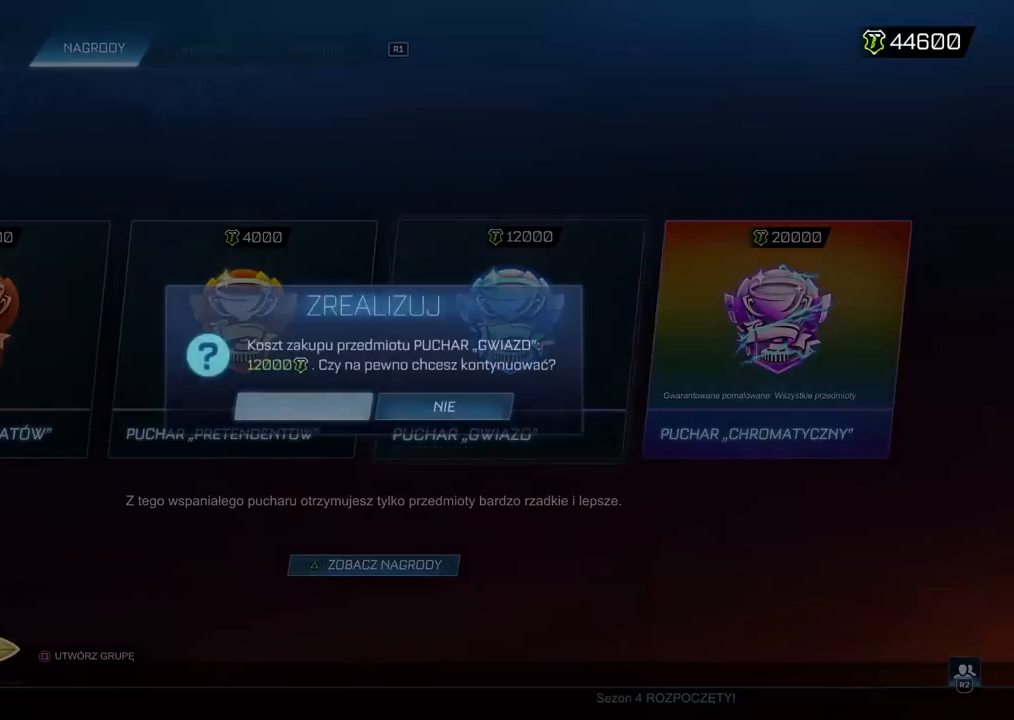
{"buttons": [], "left_stick": "center", "right_stick": "center", "events": [[67, "CROSS", "up"]]}